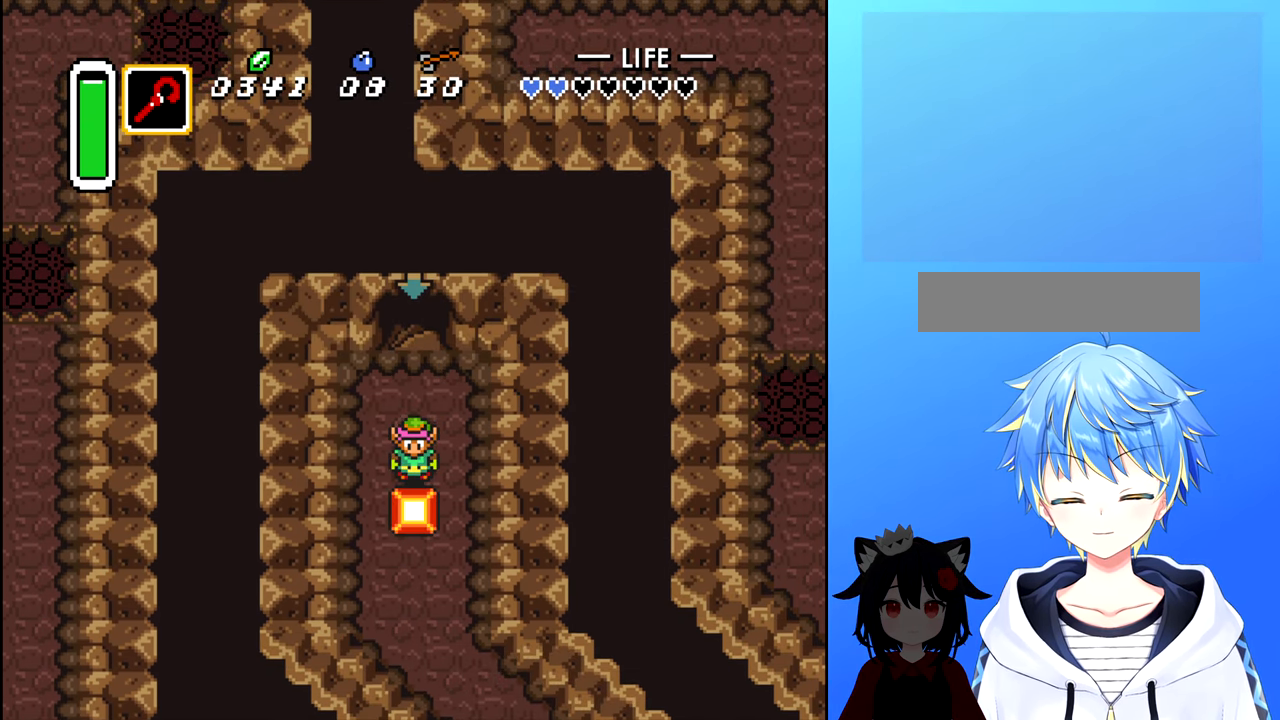
Gameplay with a controller (Nintendo layout); each line is a JSON object with the inputs held at the frame after it. "events" lists button and stick changes between this image and that frame as [ms after this image, input, new state], when the widget could be followed in between. Not read: L3 R3.
{"buttons": [], "events": []}
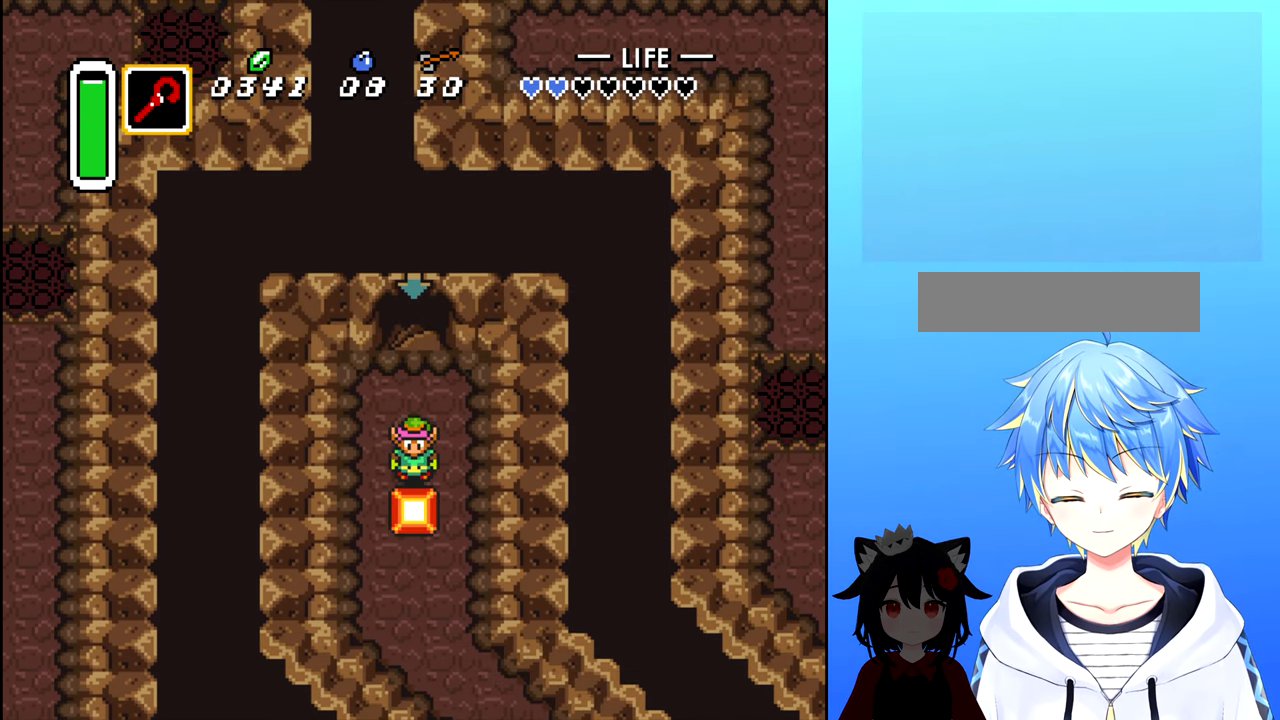
{"buttons": [], "events": []}
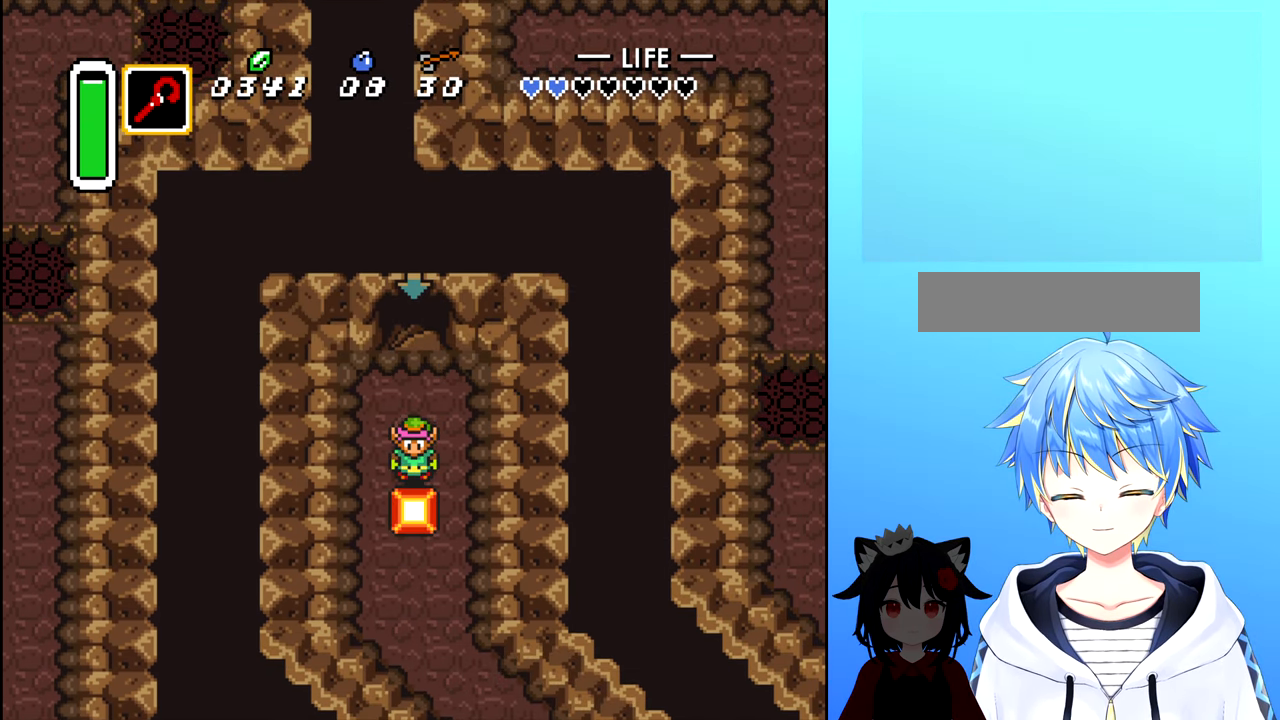
{"buttons": [], "events": []}
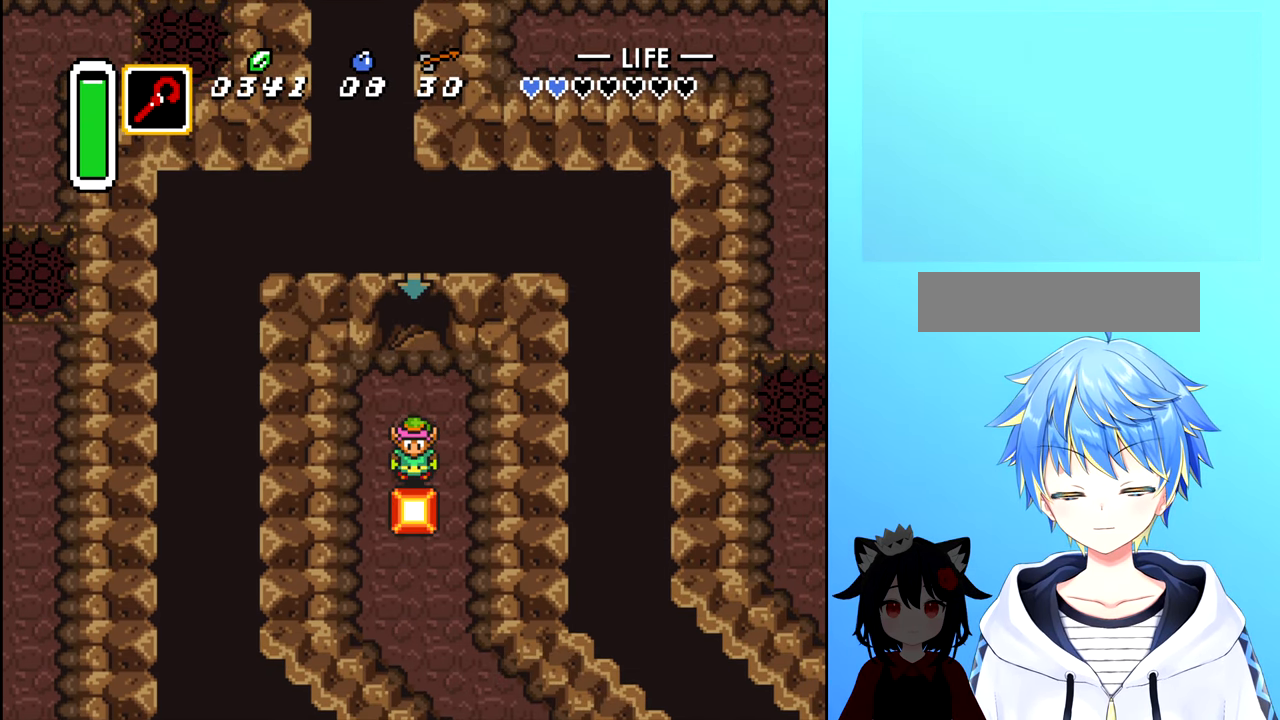
{"buttons": [], "events": []}
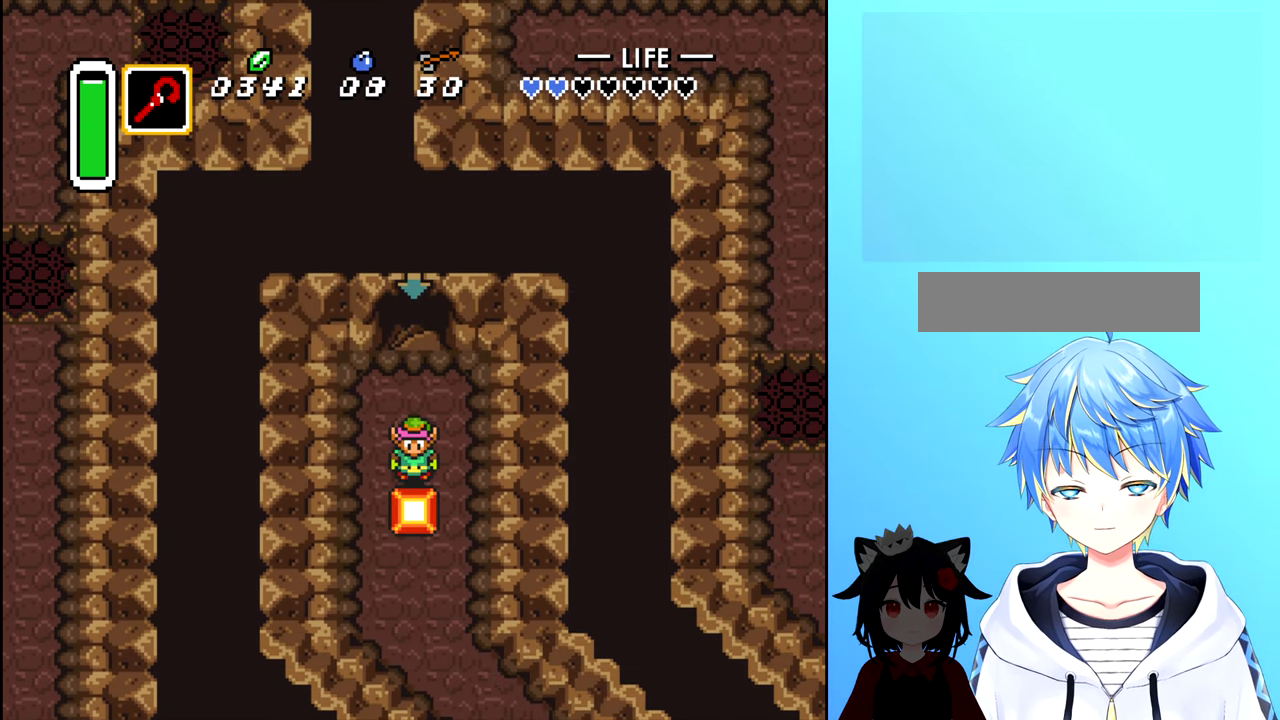
{"buttons": [], "events": [[133, "A", "down"], [267, "A", "up"]]}
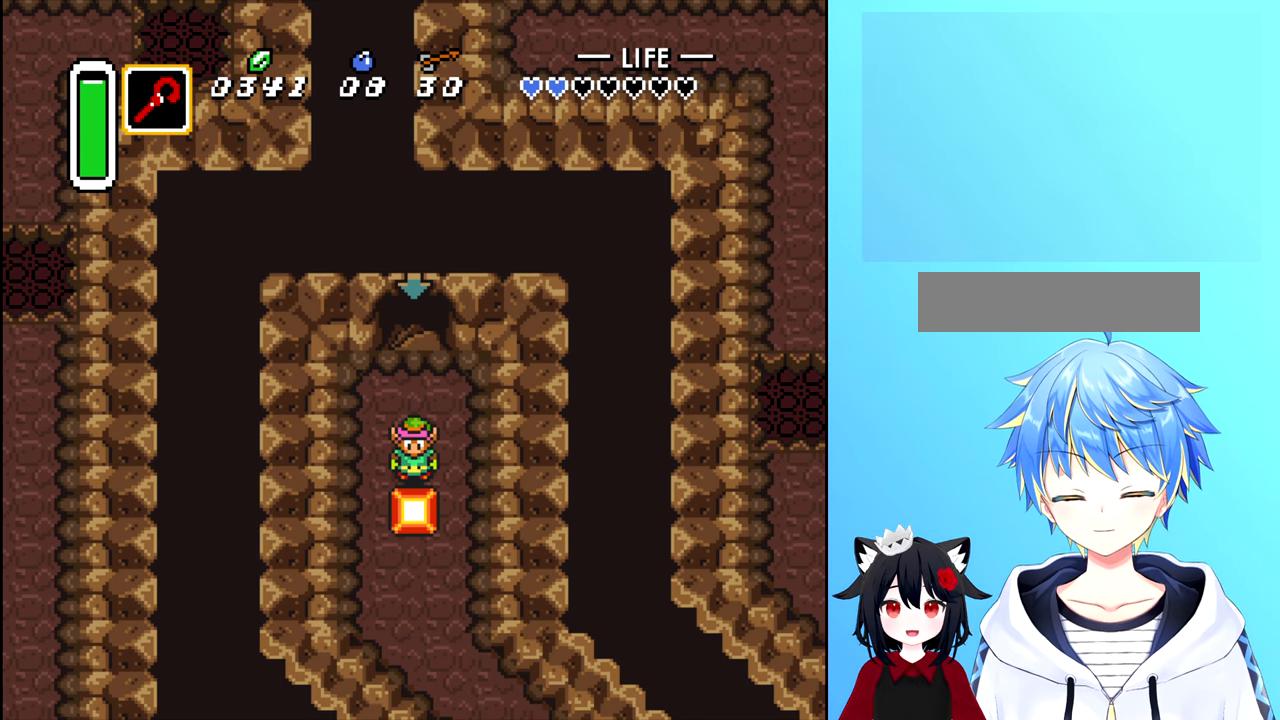
{"buttons": ["DPAD_LEFT"], "events": [[150, "A", "down"], [283, "A", "up"], [500, "DPAD_LEFT", "down"]]}
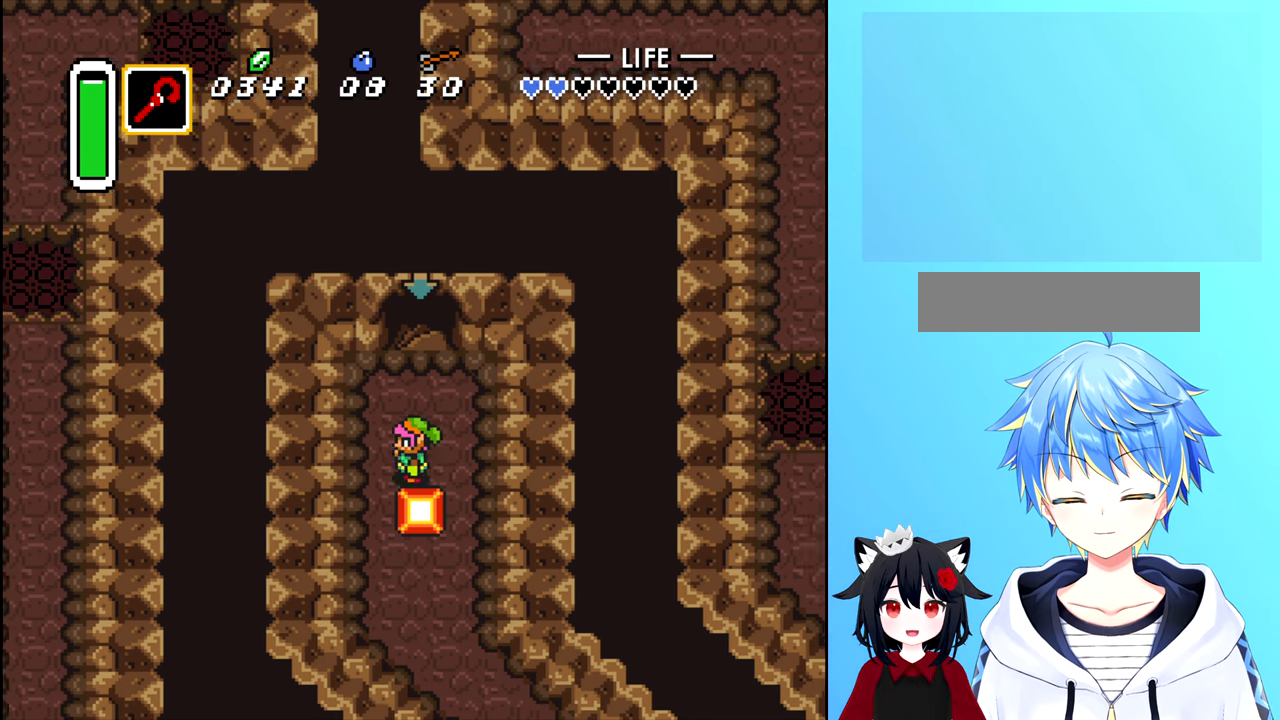
{"buttons": ["DPAD_RIGHT"], "events": [[183, "DPAD_DOWN", "down"], [283, "DPAD_LEFT", "up"], [383, "DPAD_DOWN", "up"], [383, "DPAD_RIGHT", "down"]]}
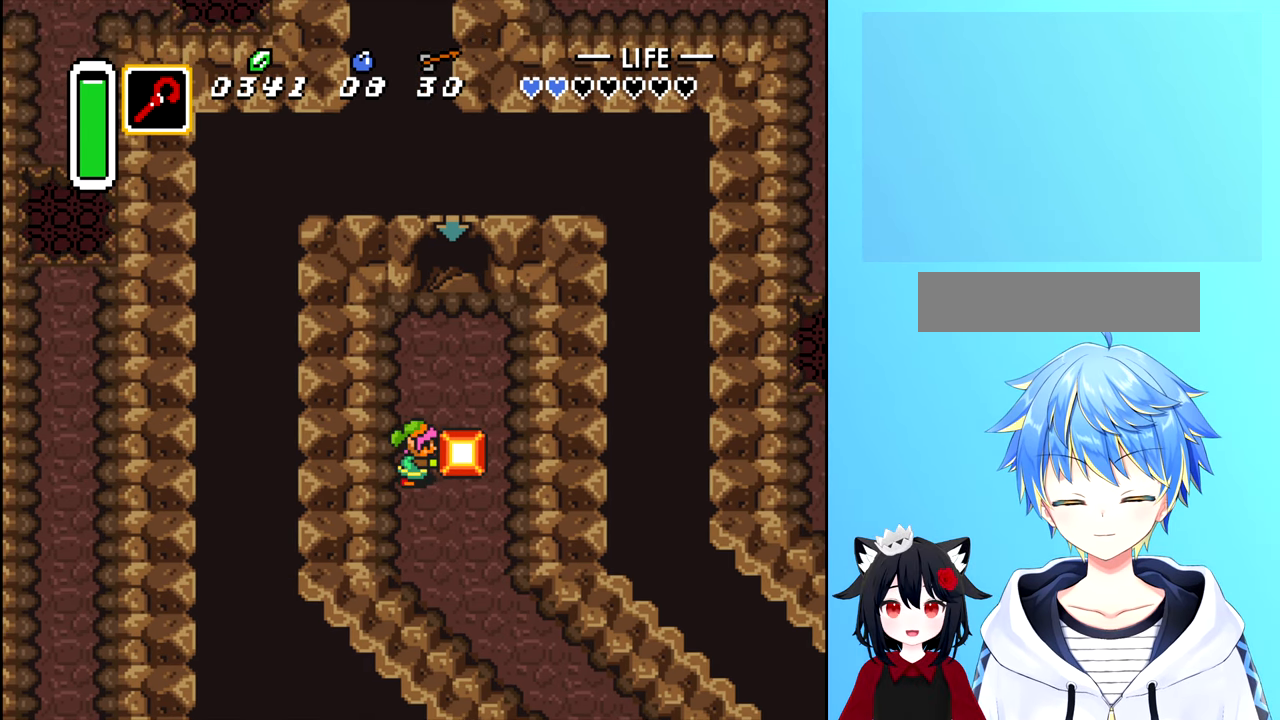
{"buttons": [], "events": [[100, "DPAD_RIGHT", "up"]]}